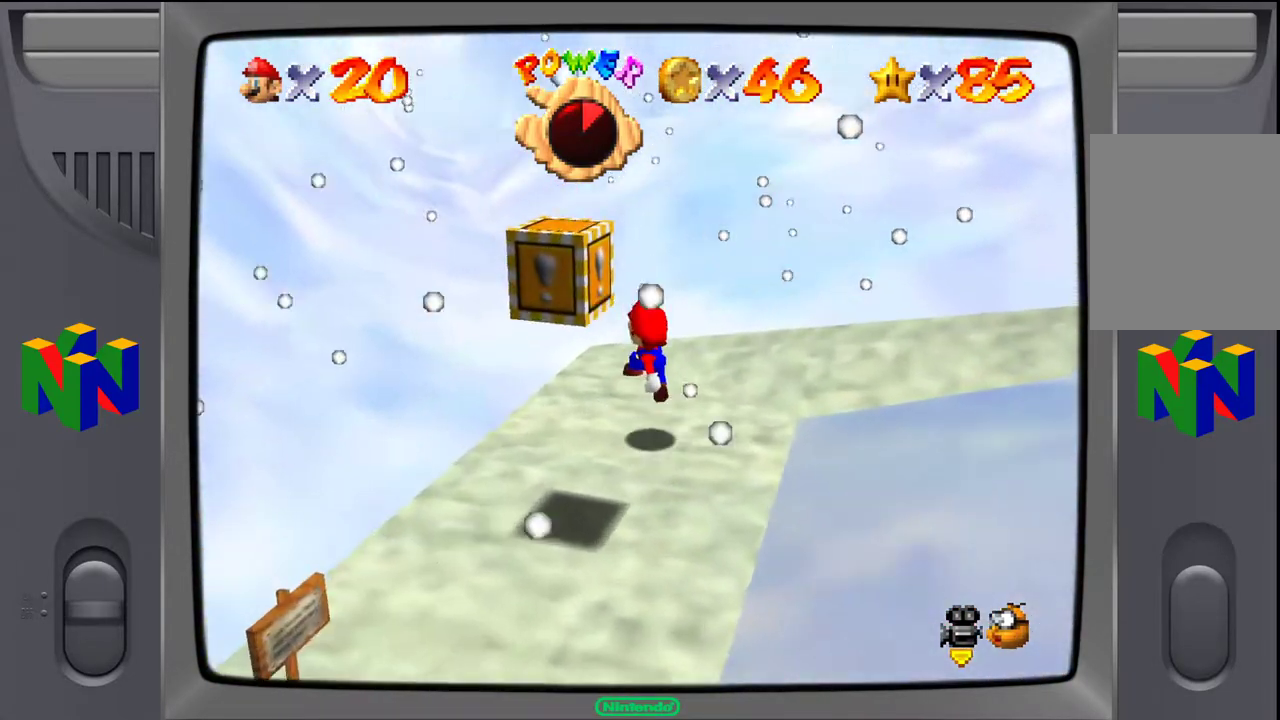
Gameplay with a controller (Nintendo layout); each line is a JSON object with the inputs held at the frame after it (dt_ms = milliseconds from this image to that frame). "events" lists button and stick changes between this image and that frame as [ms after this image, input, new state], when the widget could be followed in between. Not read: L3 R3.
{"dt_ms": 500, "buttons": [], "left_stick": "up-right", "events": [[183, "C_LEFT", "down"], [350, "C_LEFT", "up"]]}
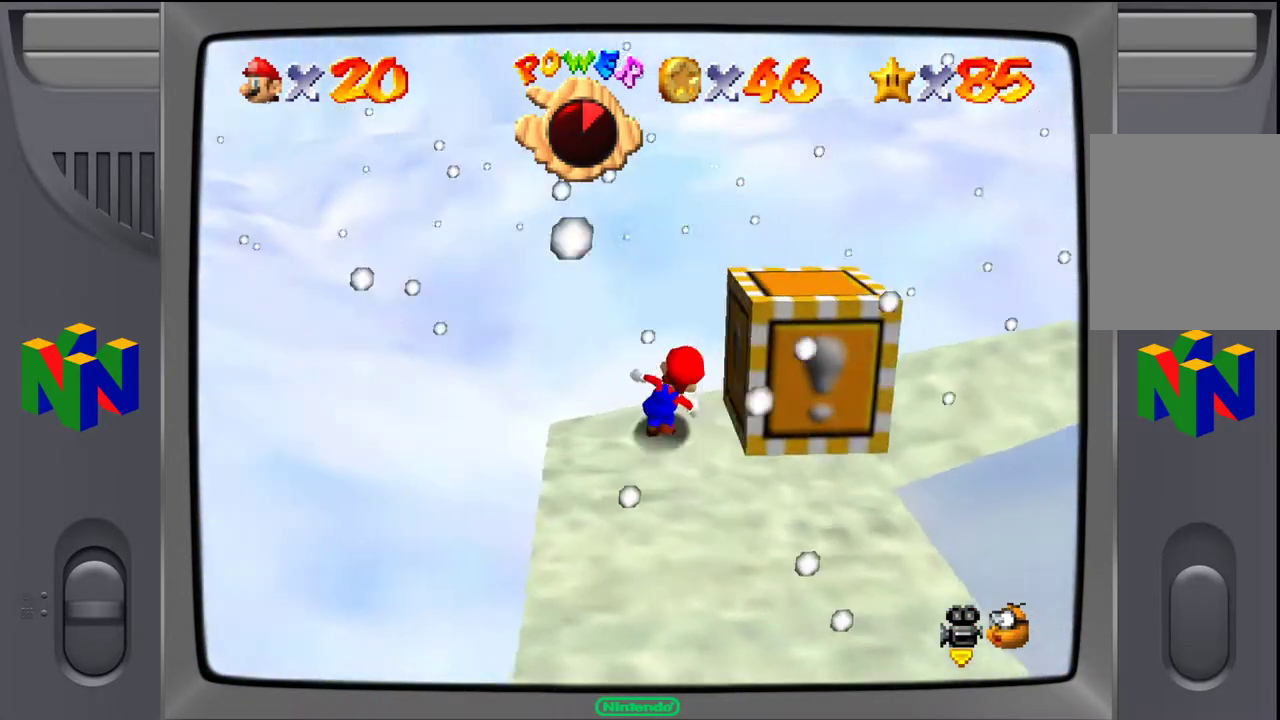
{"dt_ms": 500, "buttons": [], "left_stick": "up-right", "events": [[100, "C_LEFT", "down"], [250, "C_LEFT", "up"]]}
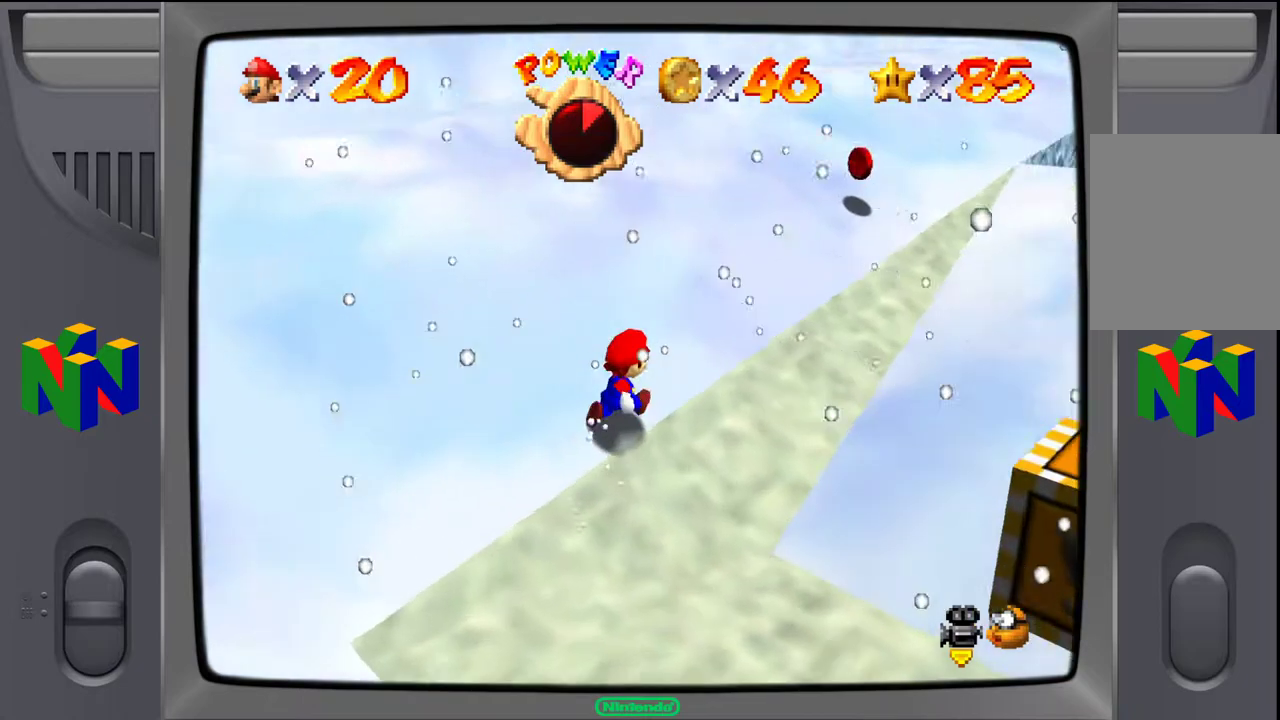
{"dt_ms": 500, "buttons": [], "left_stick": "up", "events": [[400, "left_stick", "up"]]}
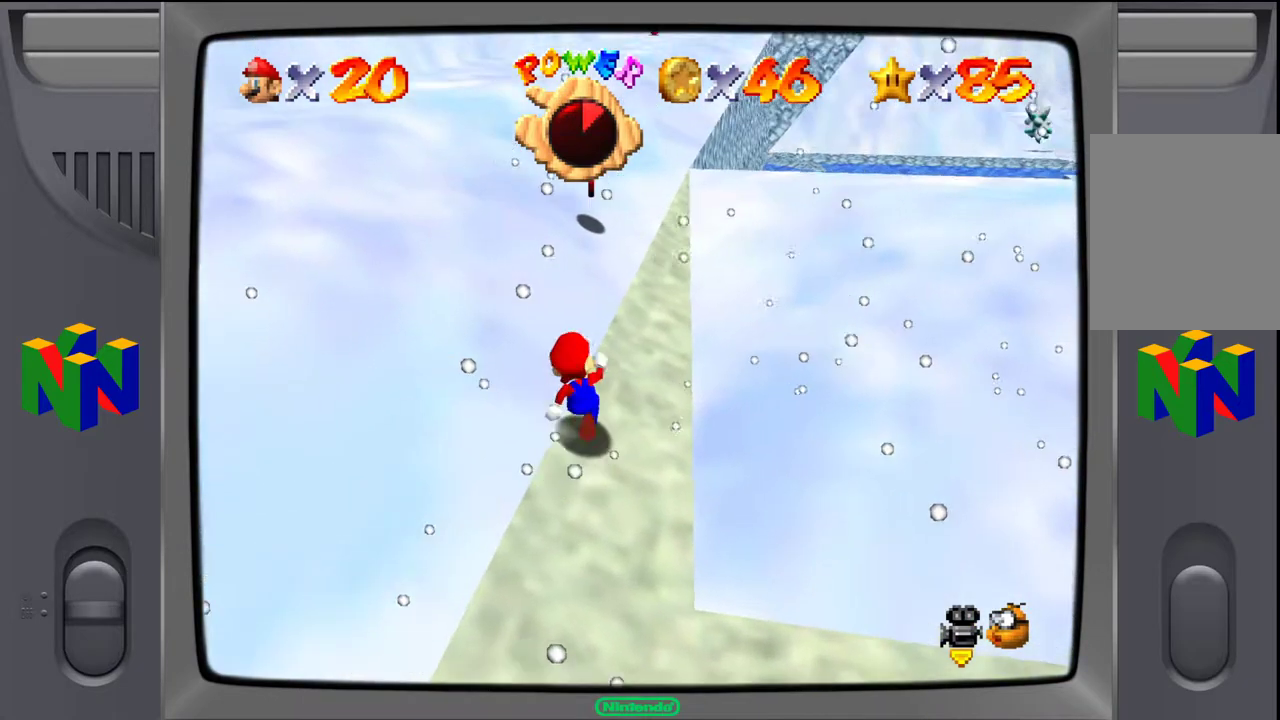
{"dt_ms": 500, "buttons": ["A"], "left_stick": "up", "events": [[383, "A", "down"]]}
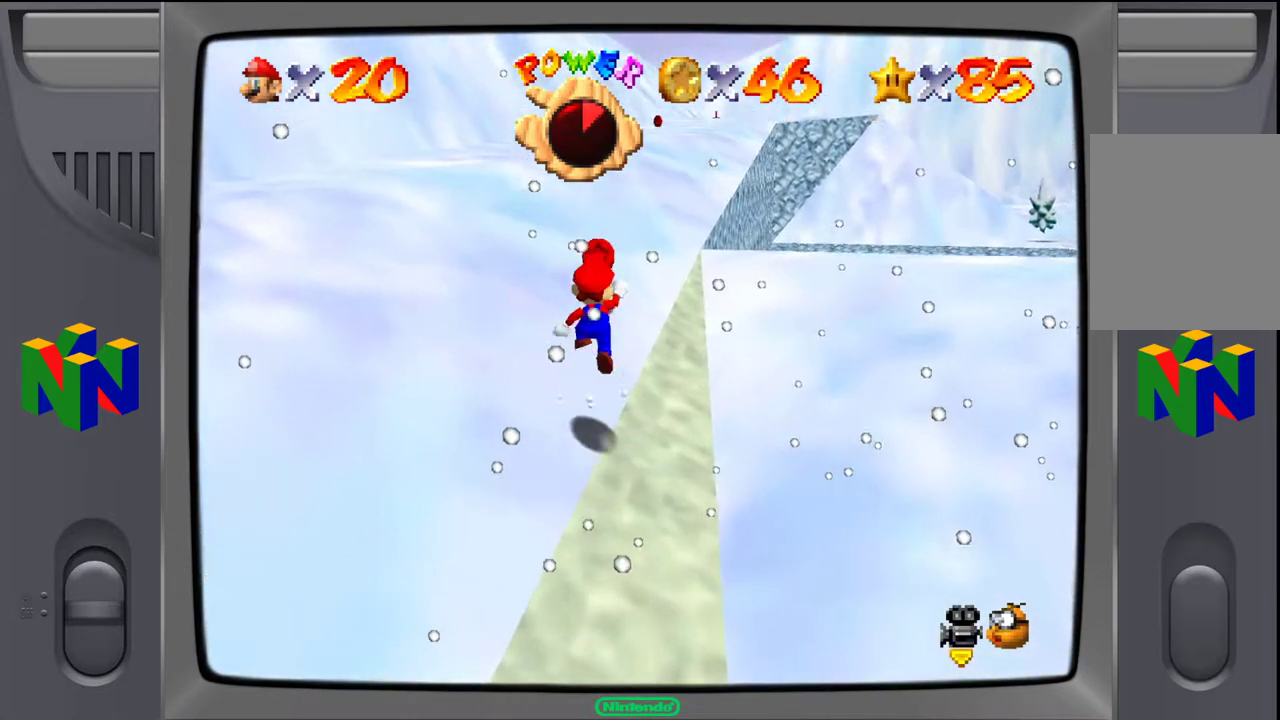
{"dt_ms": 500, "buttons": [], "left_stick": "up-left", "events": [[133, "A", "up"], [333, "left_stick", "up-left"]]}
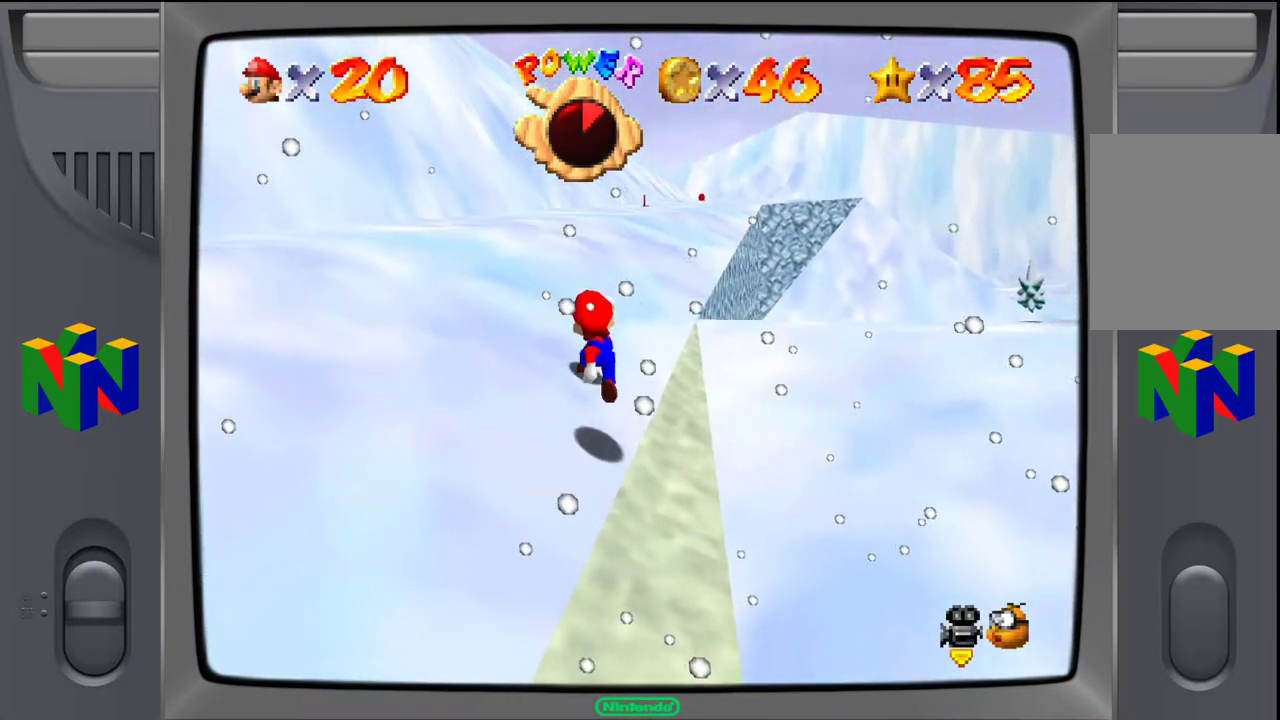
{"dt_ms": 500, "buttons": ["A"], "left_stick": "up-left", "events": [[383, "A", "down"]]}
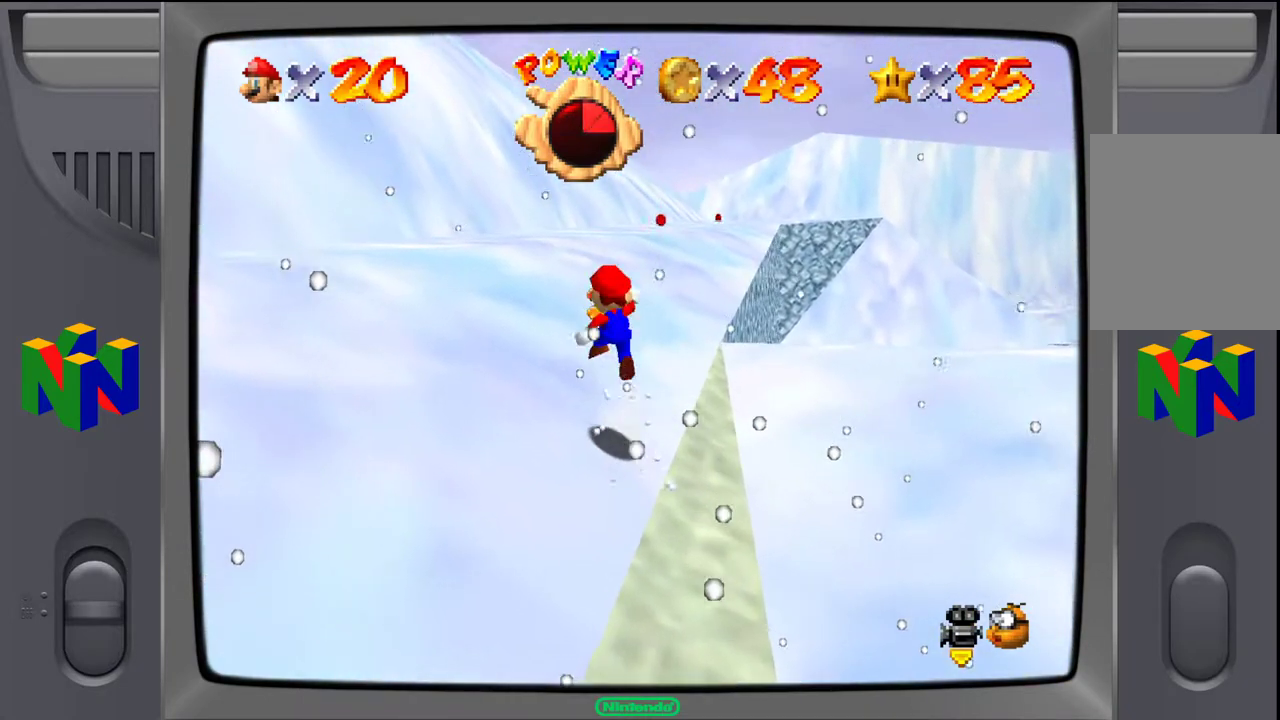
{"dt_ms": 500, "buttons": [], "left_stick": "up-left", "events": [[33, "A", "up"], [183, "left_stick", "up"], [417, "left_stick", "up-left"]]}
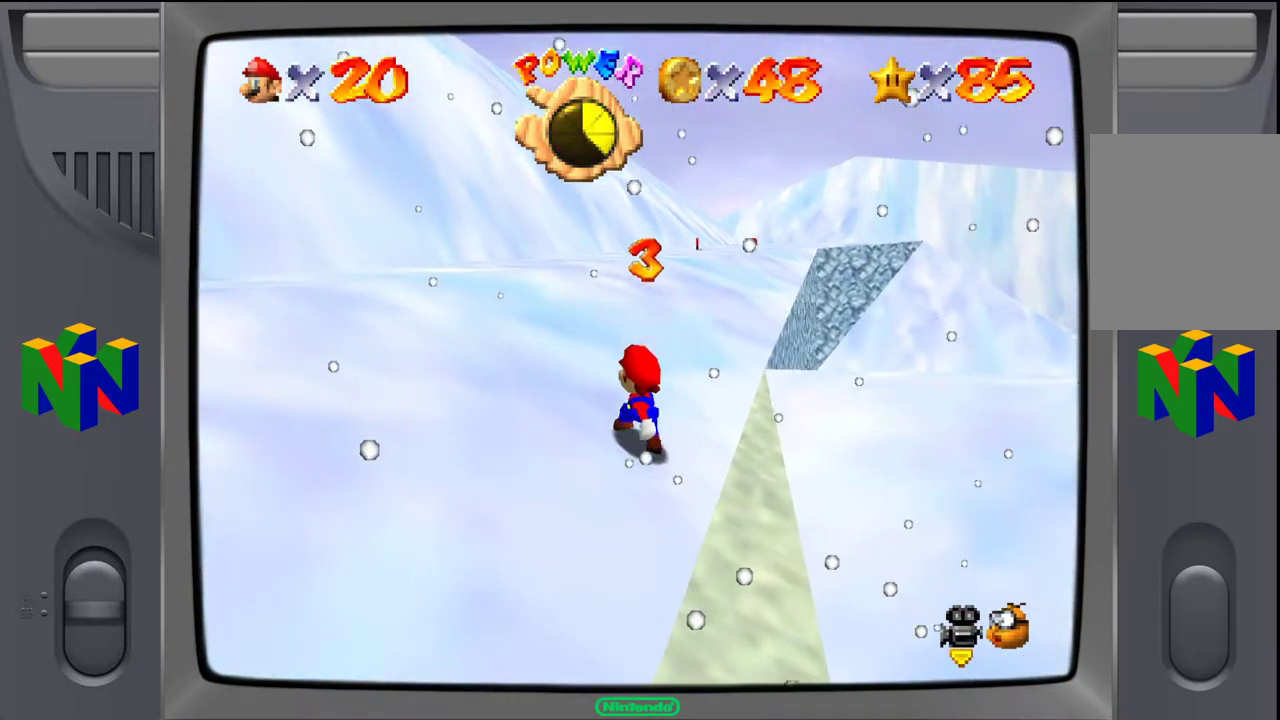
{"dt_ms": 500, "buttons": [], "left_stick": "right", "events": [[400, "left_stick", "up-right"], [483, "left_stick", "right"]]}
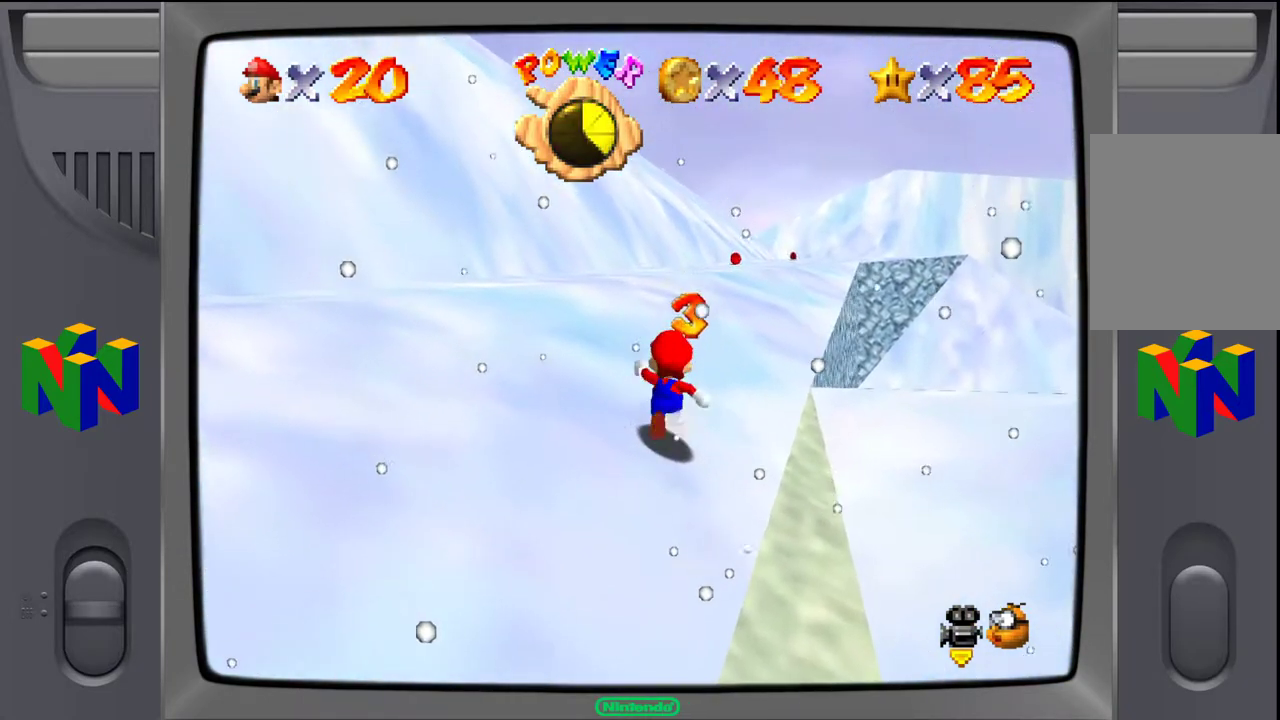
{"dt_ms": 500, "buttons": [], "left_stick": "down-right", "events": [[83, "left_stick", "down-right"]]}
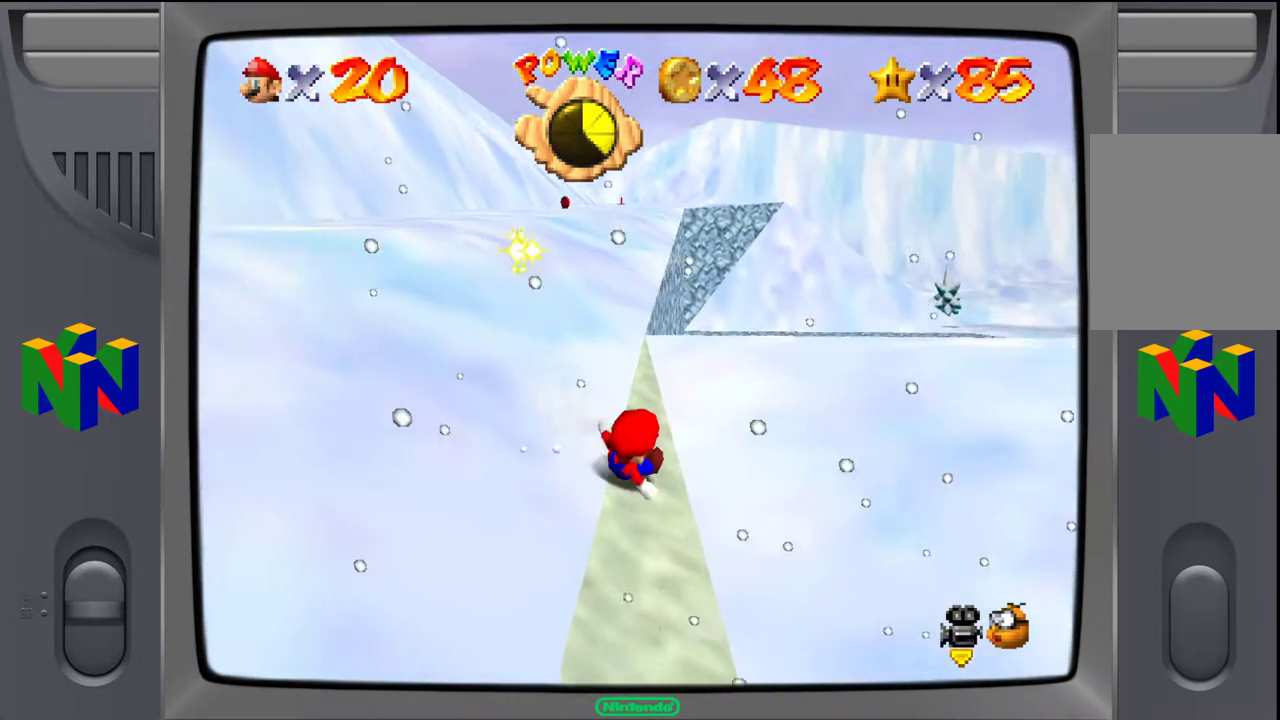
{"dt_ms": 500, "buttons": [], "left_stick": "down-left", "events": [[50, "left_stick", "down-left"], [150, "A", "down"], [283, "A", "up"]]}
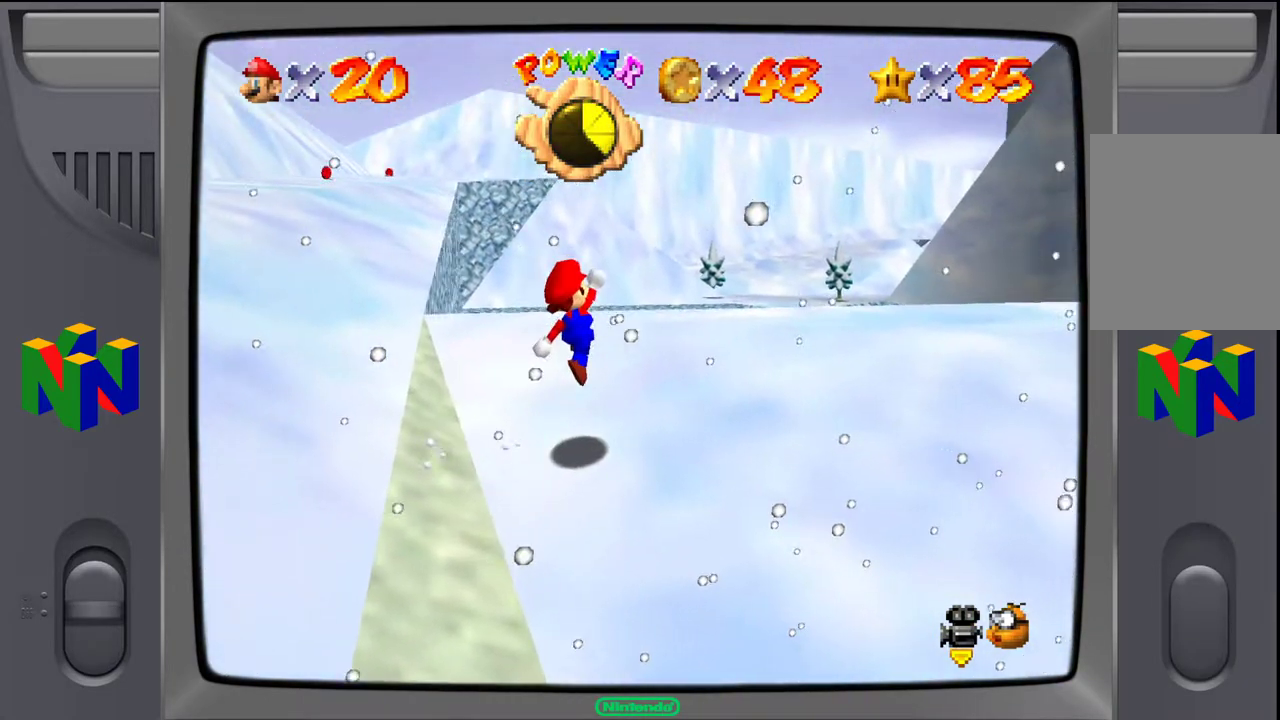
{"dt_ms": 500, "buttons": [], "left_stick": "down-left", "events": [[183, "C_RIGHT", "down"], [283, "C_RIGHT", "up"], [433, "C_RIGHT", "down"], [500, "C_RIGHT", "up"]]}
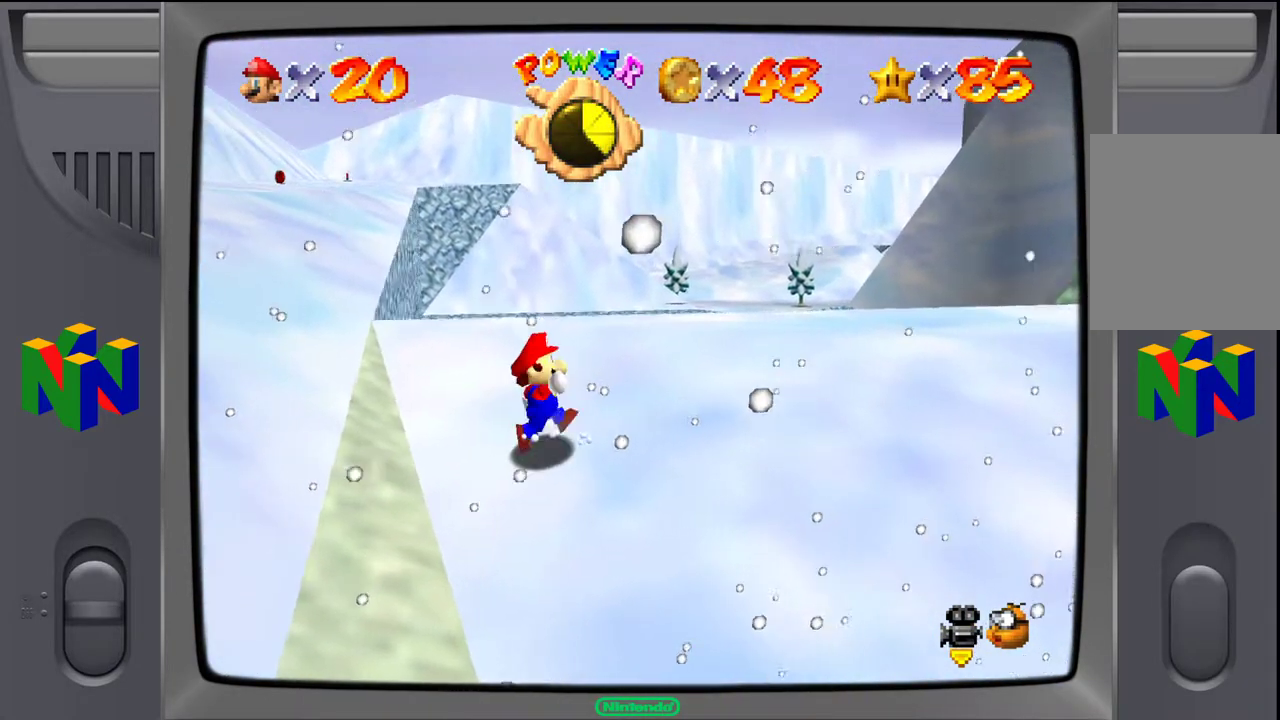
{"dt_ms": 500, "buttons": [], "left_stick": "up-left", "events": [[83, "C_RIGHT", "down"], [200, "C_RIGHT", "up"], [333, "left_stick", "up-left"]]}
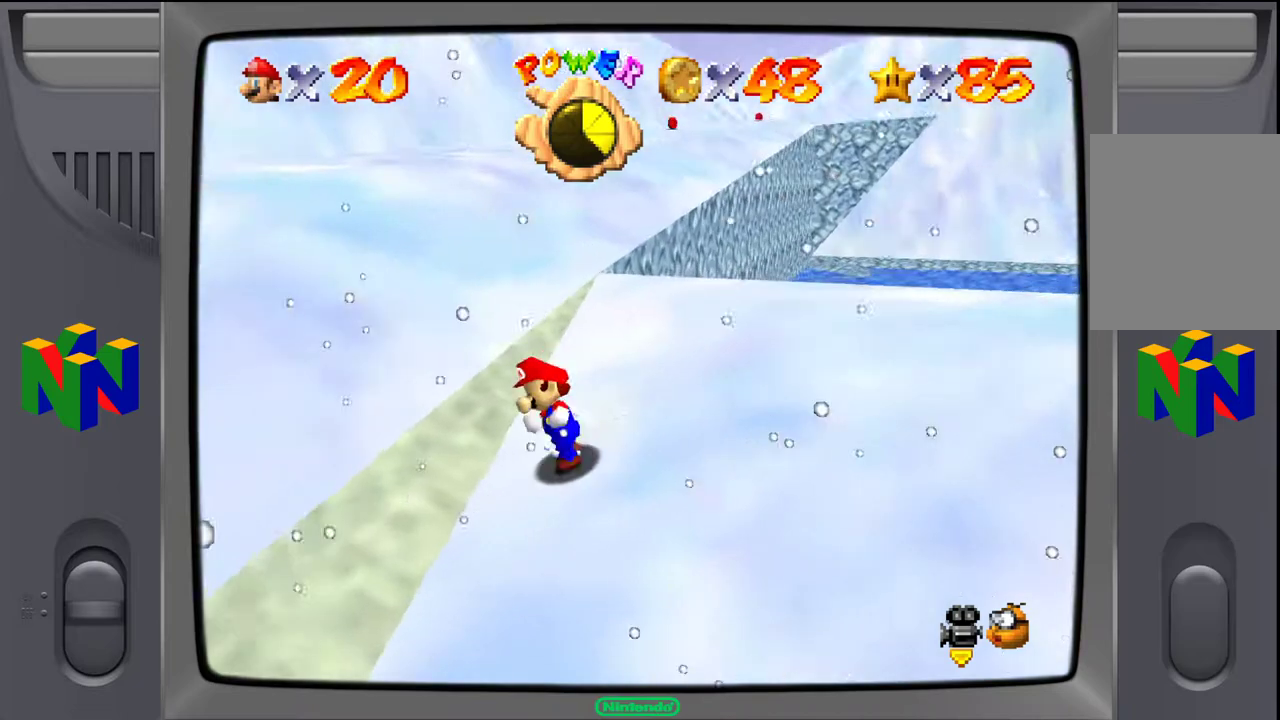
{"dt_ms": 500, "buttons": ["A", "Z"], "left_stick": "up", "events": [[250, "left_stick", "up"], [500, "A", "down"], [500, "Z", "down"]]}
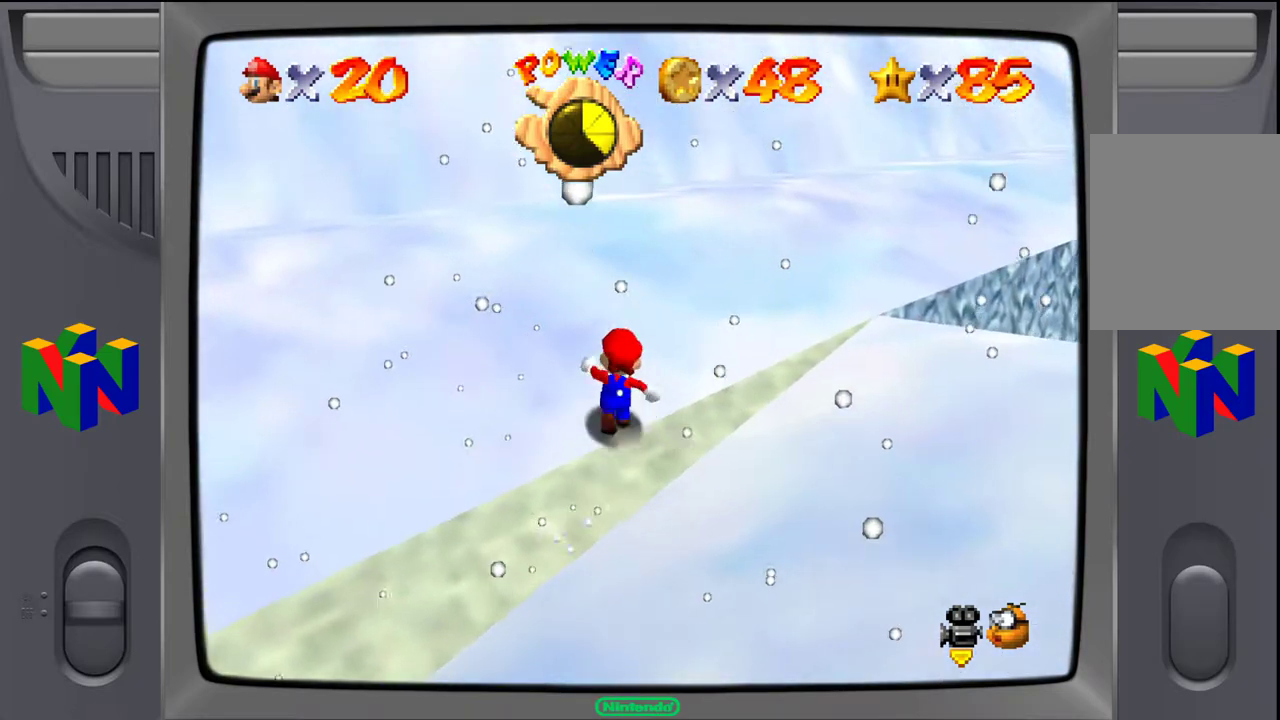
{"dt_ms": 500, "buttons": [], "left_stick": "up", "events": [[183, "A", "up"], [200, "Z", "up"]]}
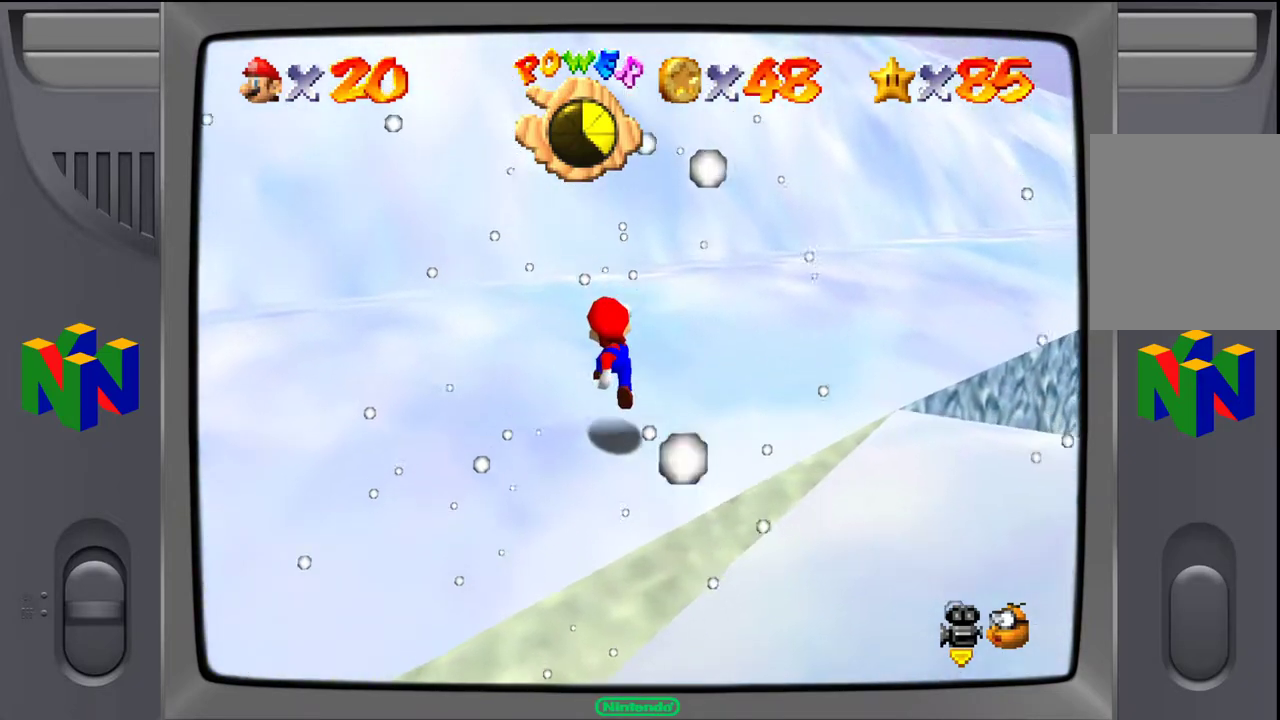
{"dt_ms": 500, "buttons": ["A"], "left_stick": "up", "events": [[217, "Z", "down"], [250, "A", "down"], [433, "Z", "up"]]}
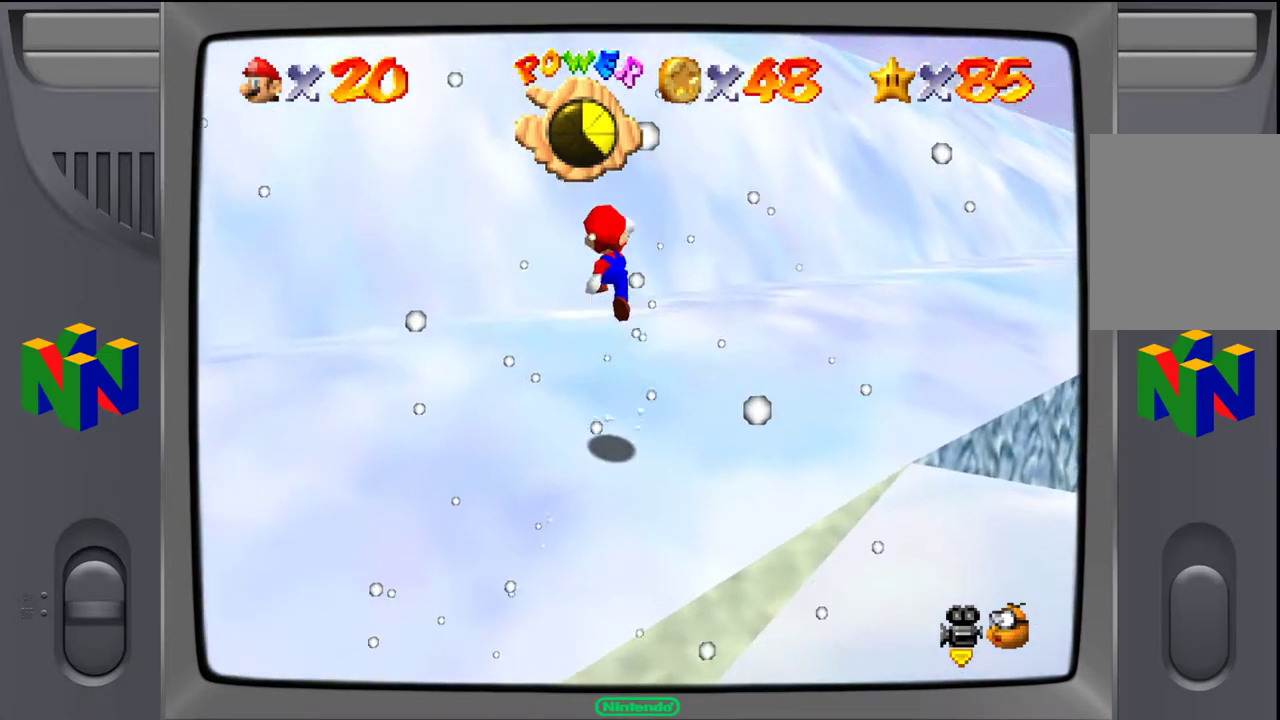
{"dt_ms": 500, "buttons": [], "left_stick": "up", "events": [[17, "B", "down"], [117, "A", "up"], [250, "B", "up"]]}
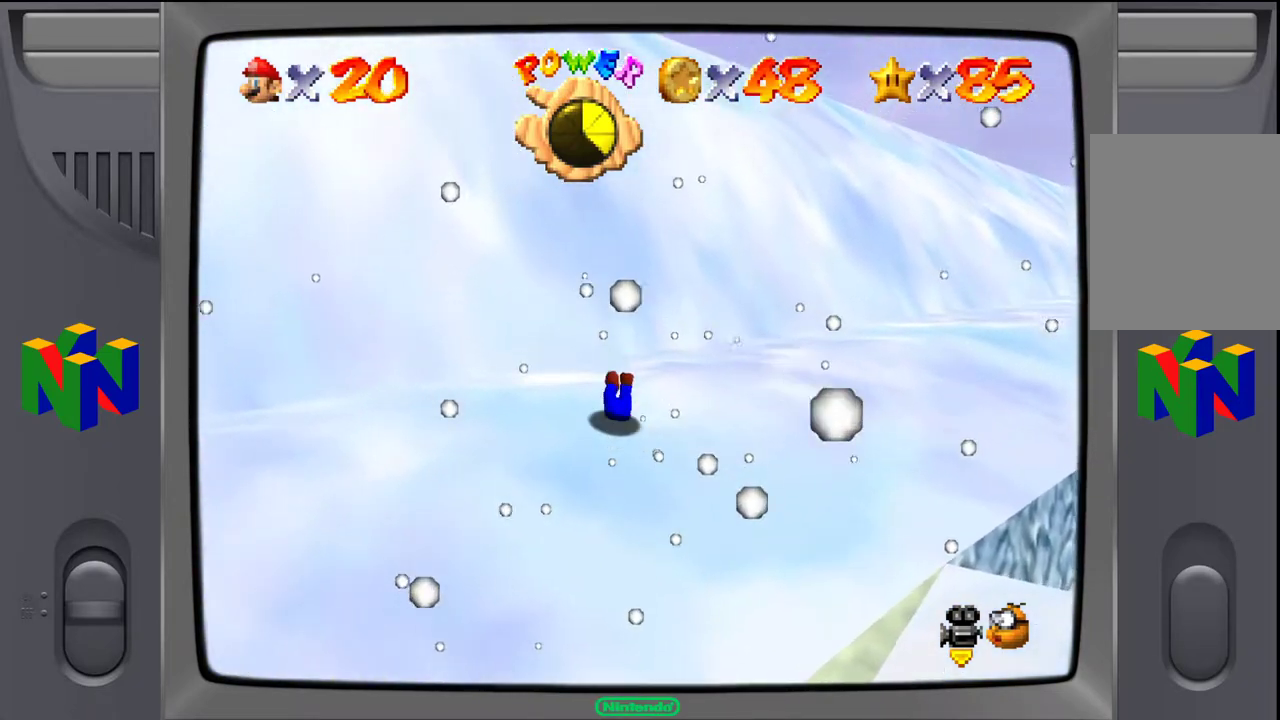
{"dt_ms": 500, "buttons": [], "left_stick": "up-right", "events": [[183, "A", "down"], [333, "left_stick", "up-right"], [367, "A", "up"]]}
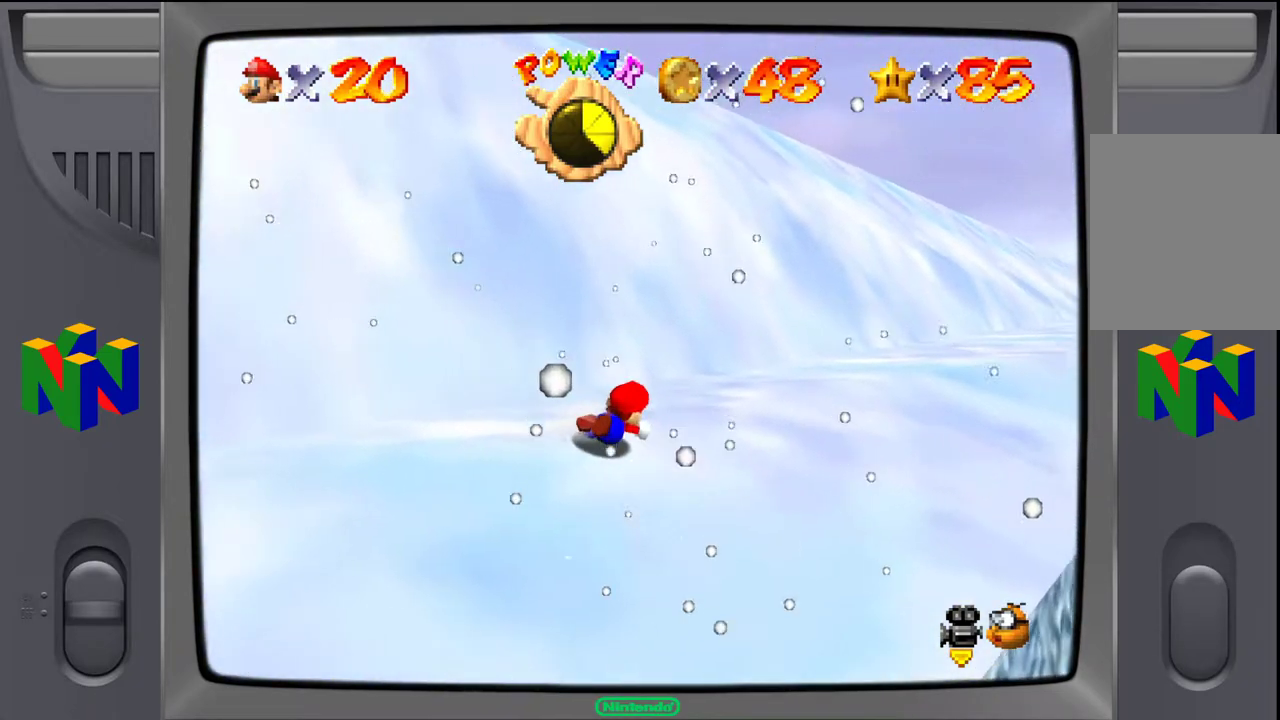
{"dt_ms": 500, "buttons": [], "left_stick": "down-left", "events": [[33, "left_stick", "up"], [283, "A", "down"], [300, "left_stick", "up-left"], [383, "A", "up"], [500, "left_stick", "down-left"]]}
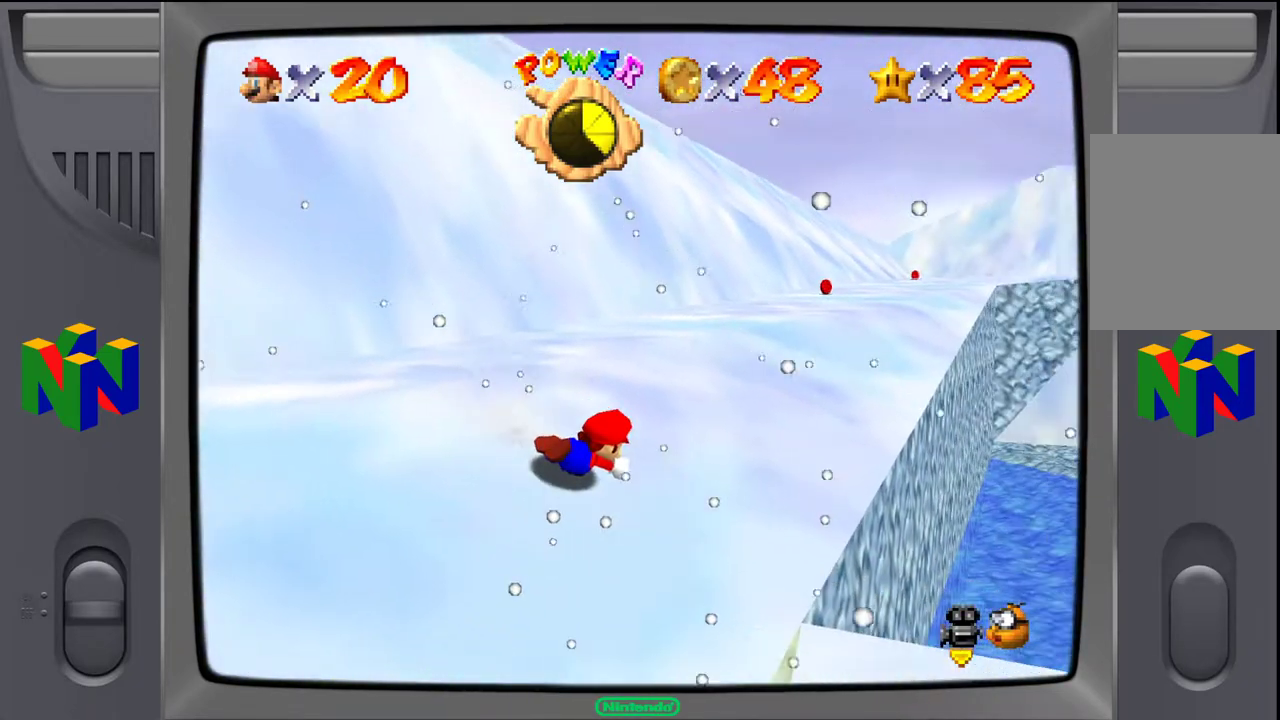
{"dt_ms": 500, "buttons": [], "left_stick": "down-left", "events": []}
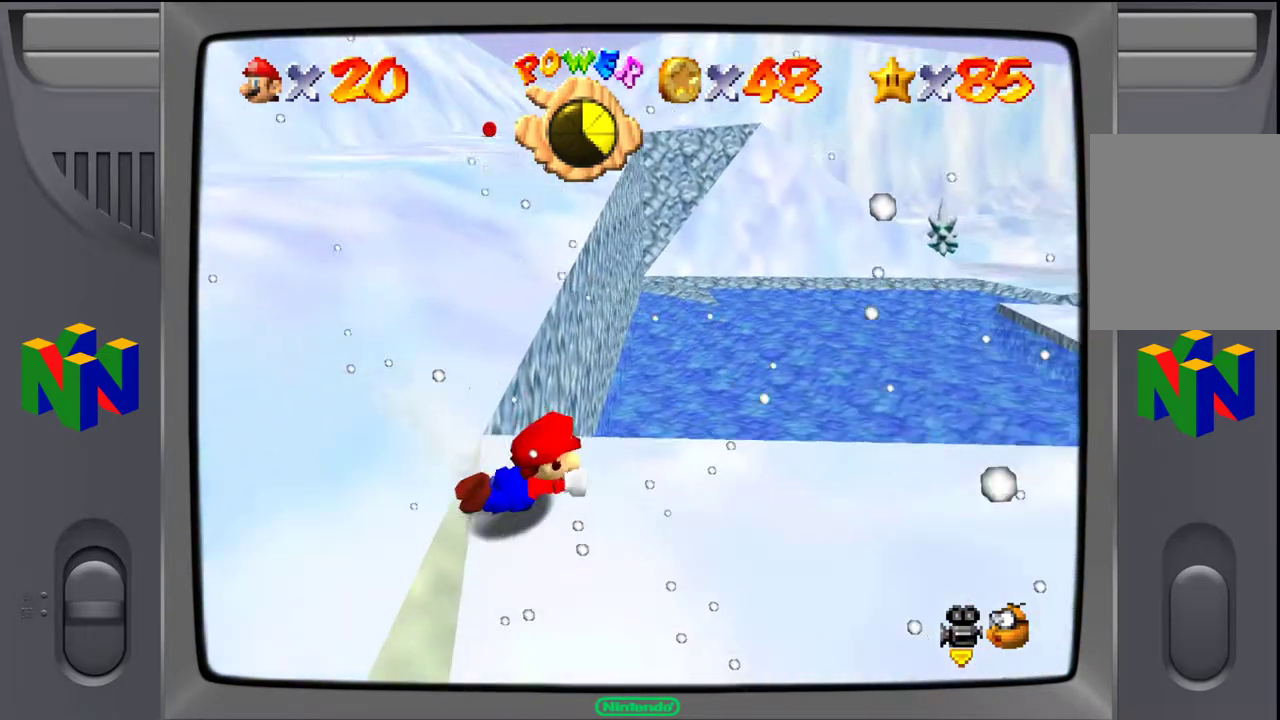
{"dt_ms": 500, "buttons": [], "left_stick": "down-left", "events": [[83, "A", "down"], [233, "A", "up"]]}
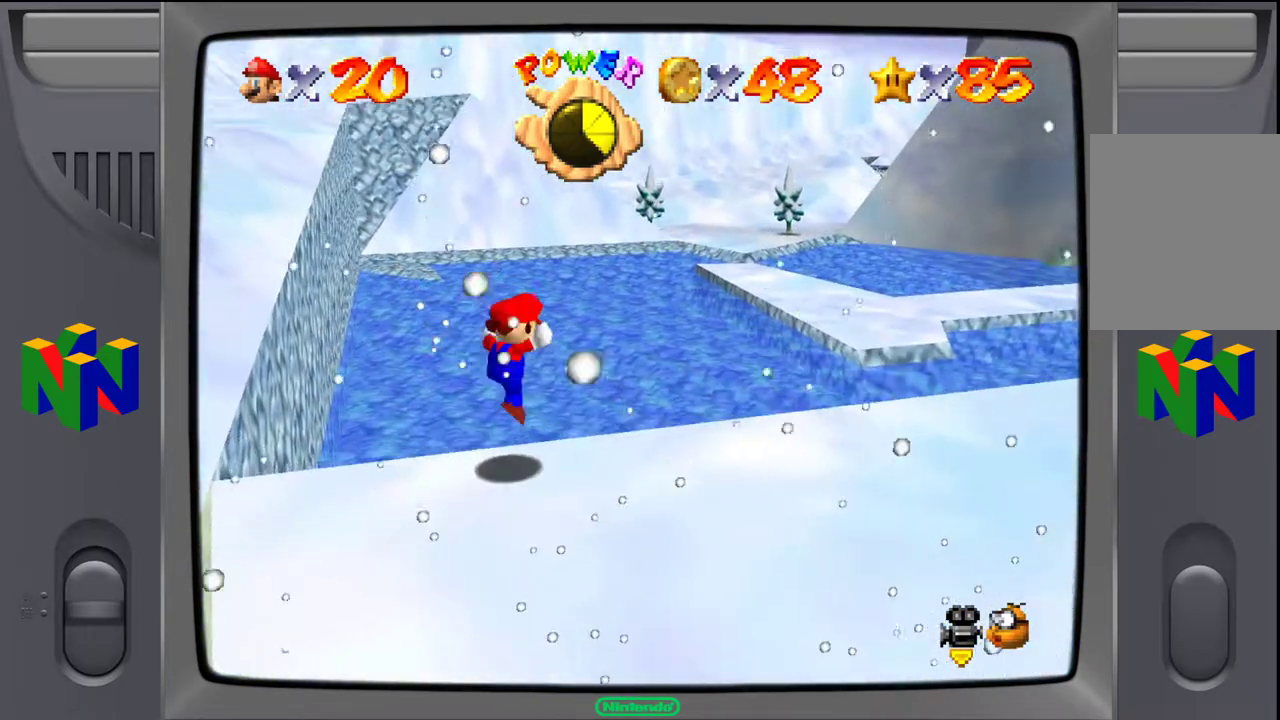
{"dt_ms": 500, "buttons": [], "left_stick": "down", "events": [[367, "left_stick", "down"]]}
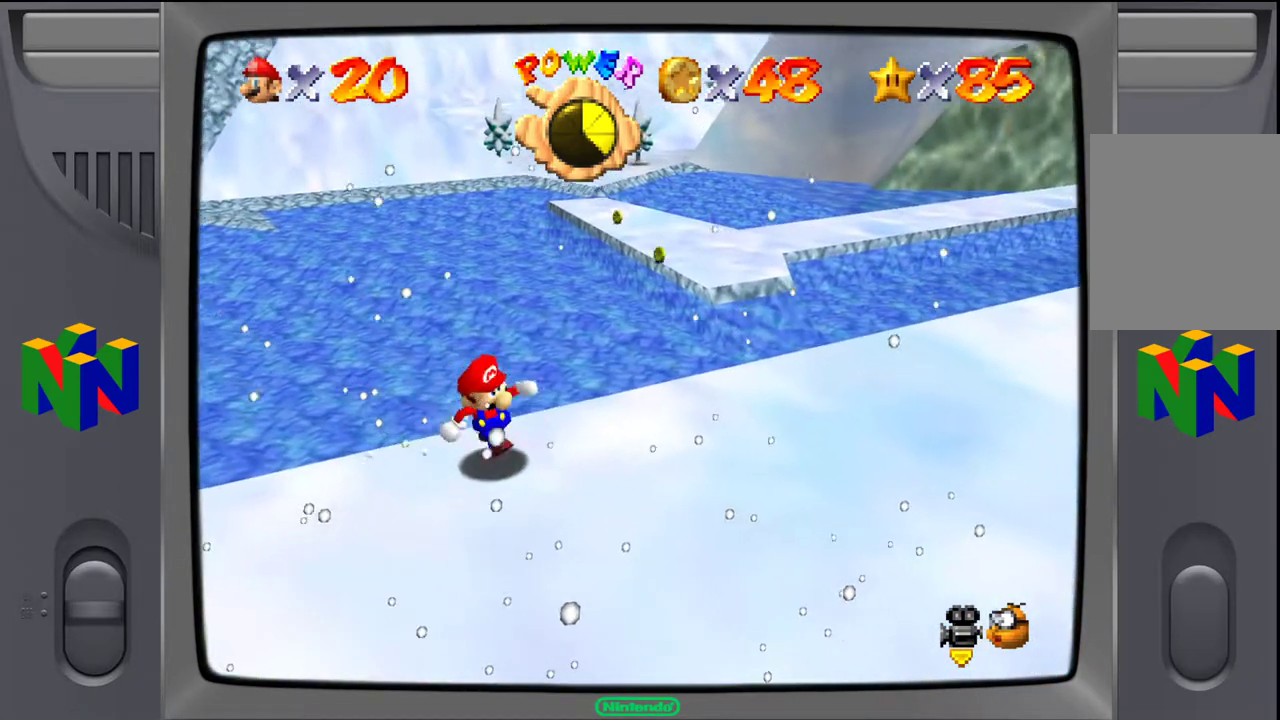
{"dt_ms": 500, "buttons": [], "left_stick": "down", "events": [[33, "A", "down"], [283, "A", "up"]]}
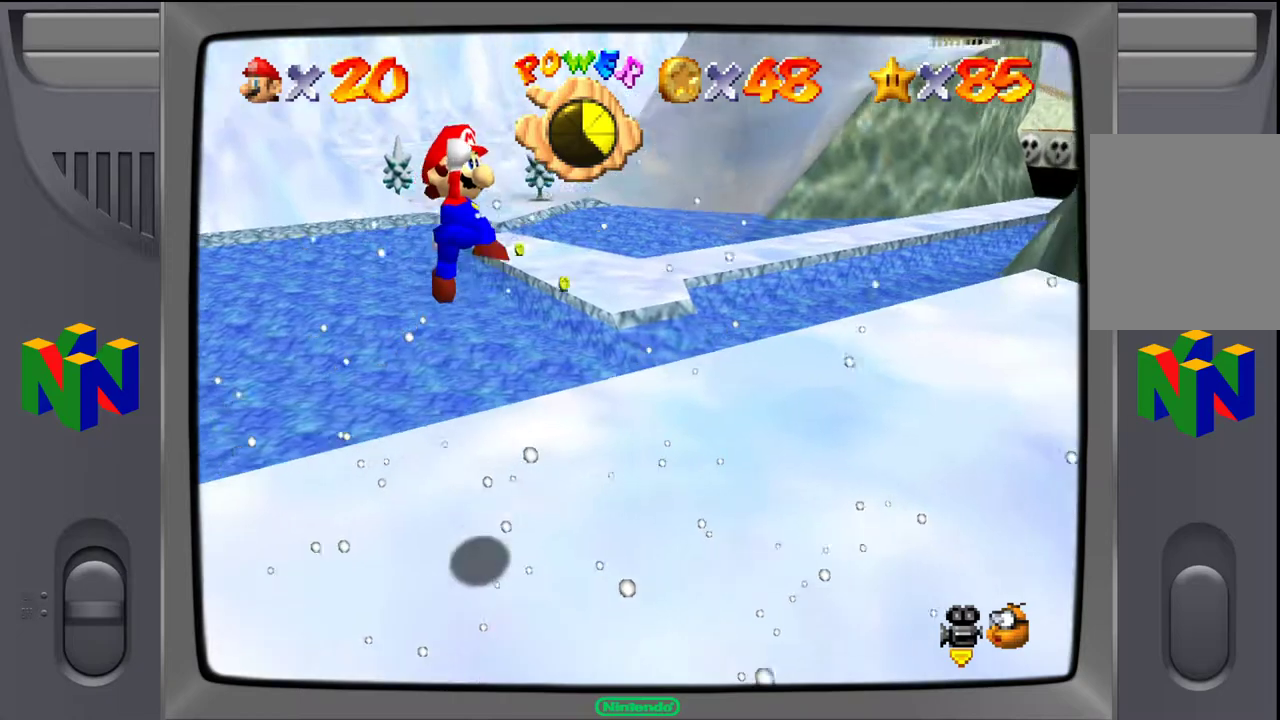
{"dt_ms": 1000, "buttons": [], "left_stick": "down"}
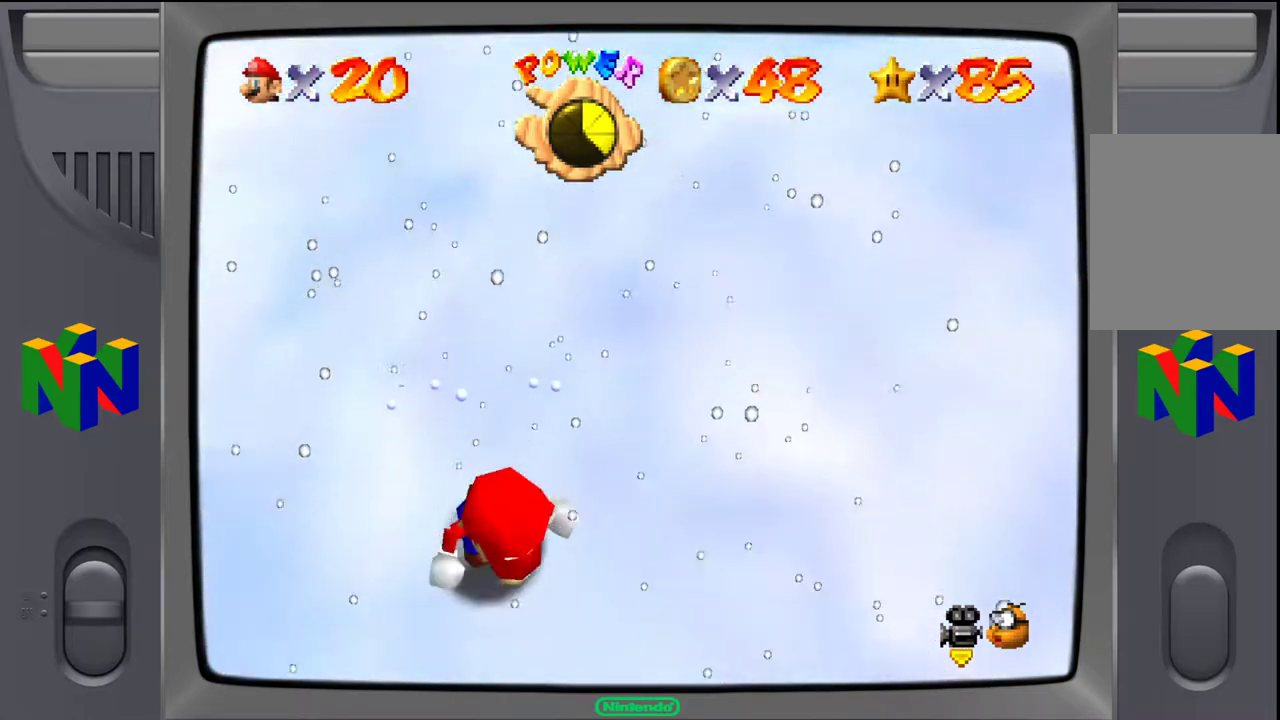
{"dt_ms": 500, "buttons": [], "left_stick": "down", "events": []}
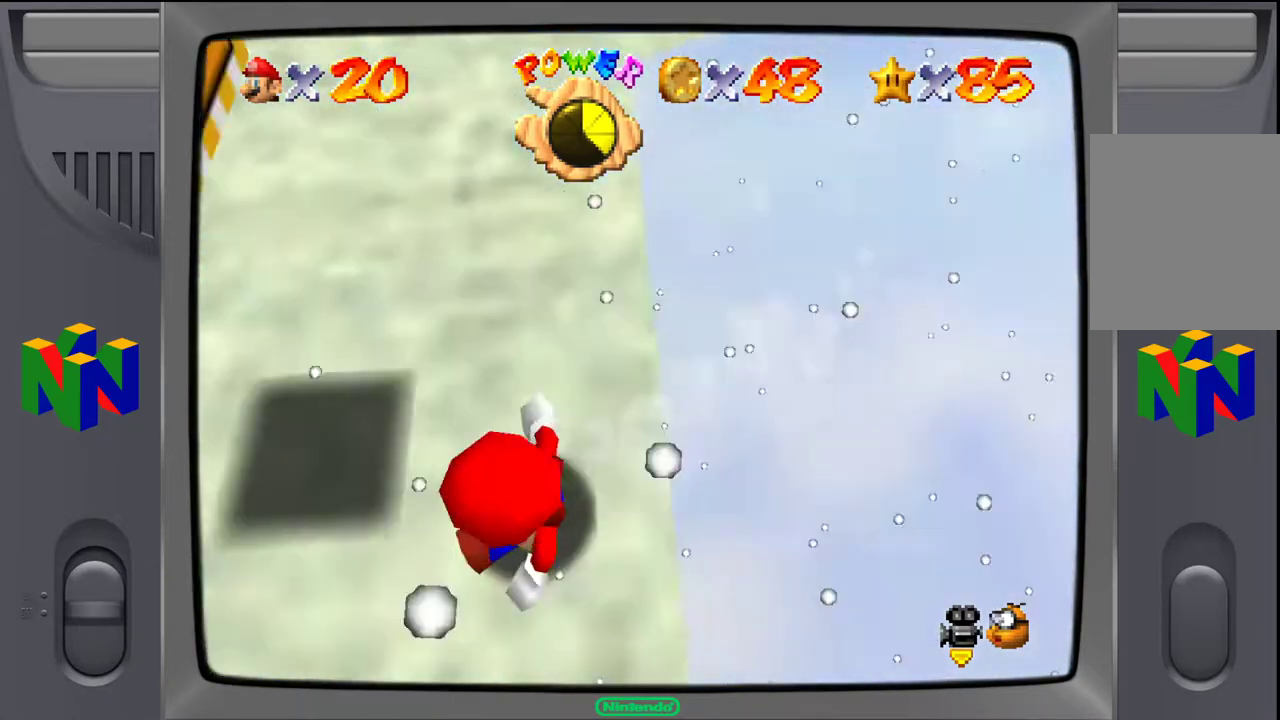
{"dt_ms": 500, "buttons": [], "left_stick": "right", "events": [[50, "left_stick", "center"], [167, "left_stick", "right"], [333, "A", "down"], [450, "A", "up"]]}
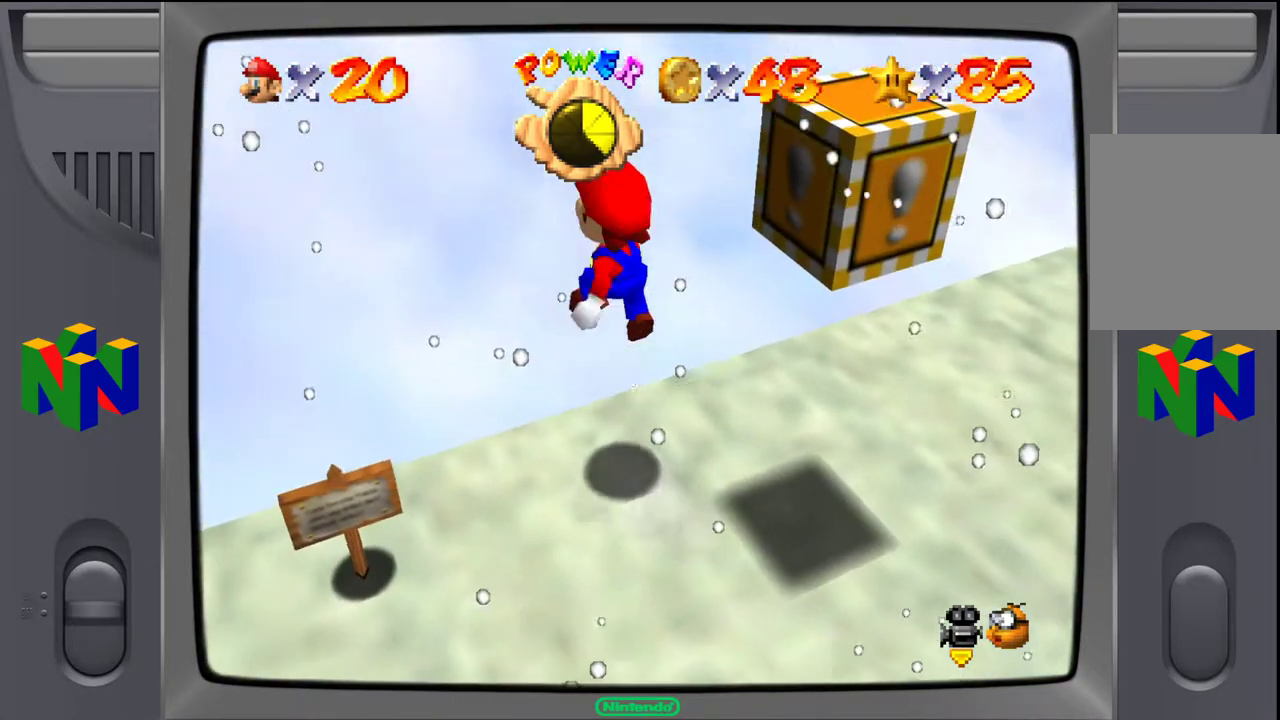
{"dt_ms": 500, "buttons": [], "left_stick": "down-right", "events": [[33, "left_stick", "down-right"]]}
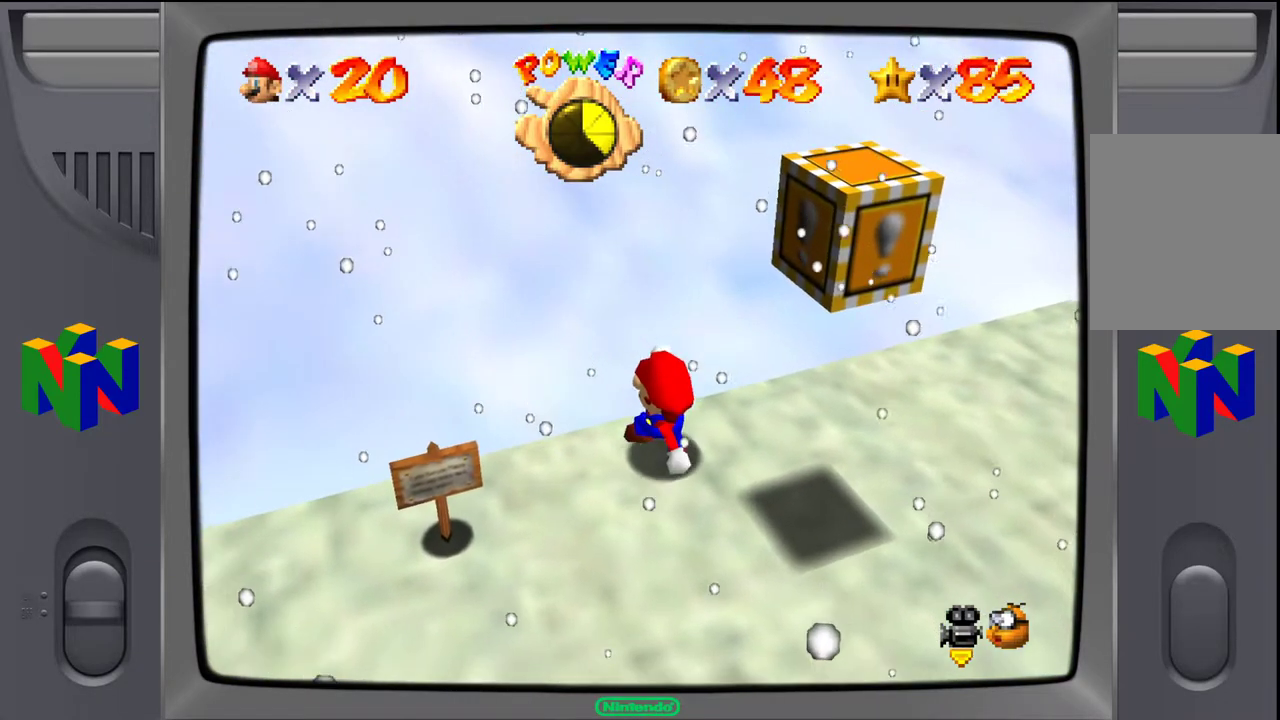
{"dt_ms": 500, "buttons": [], "left_stick": "up-right", "events": [[200, "C_LEFT", "down"], [267, "left_stick", "right"], [350, "C_LEFT", "up"], [433, "left_stick", "up-right"]]}
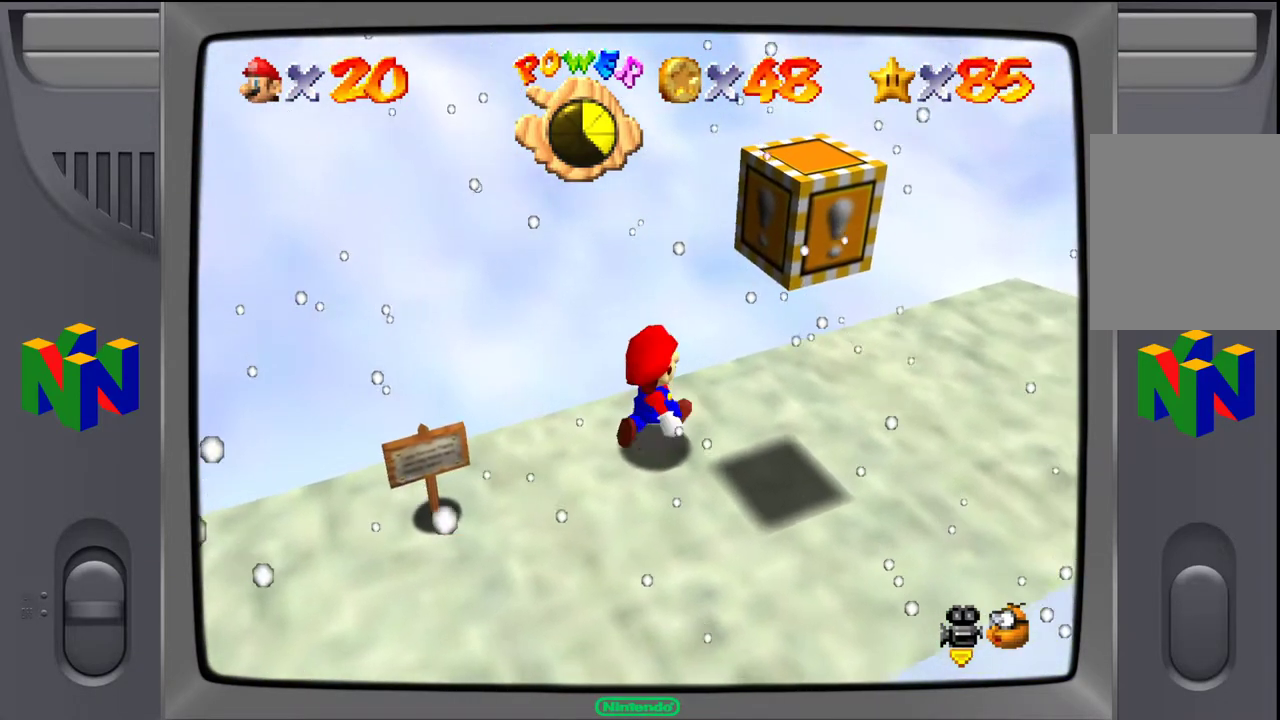
{"dt_ms": 500, "buttons": [], "left_stick": "right", "events": [[433, "left_stick", "right"]]}
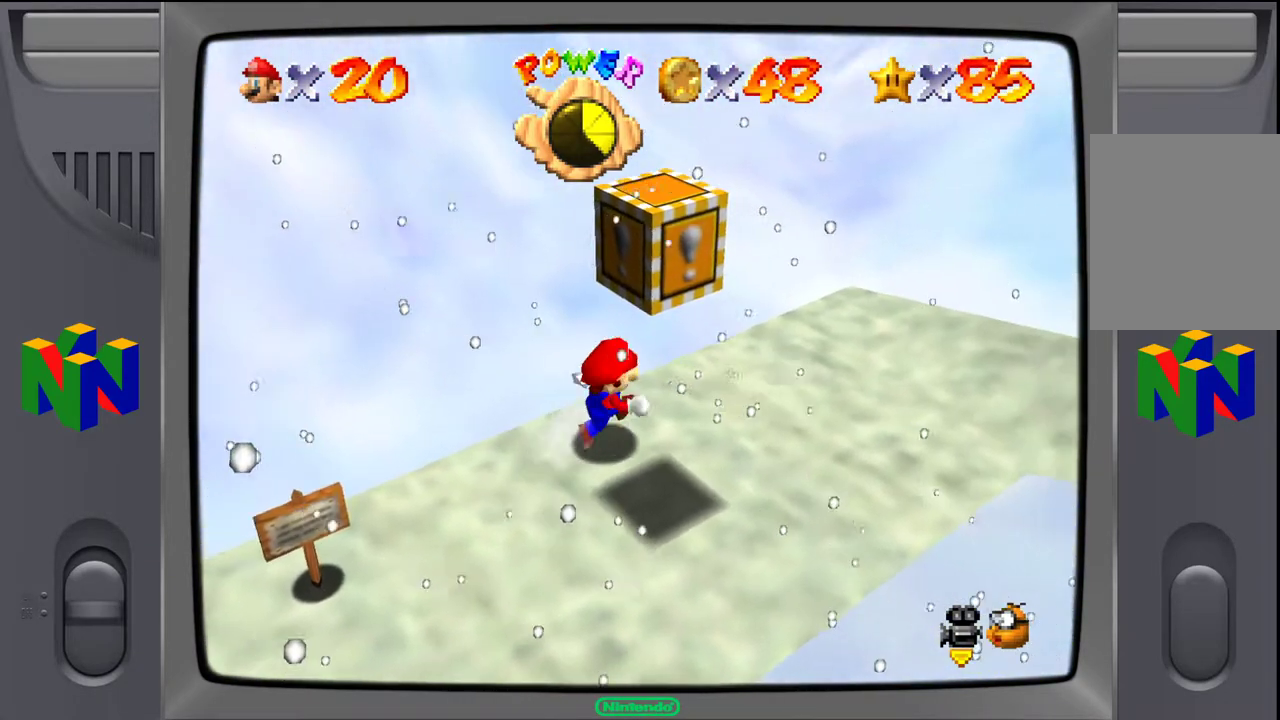
{"dt_ms": 500, "buttons": [], "left_stick": "up-right", "events": [[50, "C_LEFT", "down"], [183, "C_LEFT", "up"], [367, "left_stick", "up-right"]]}
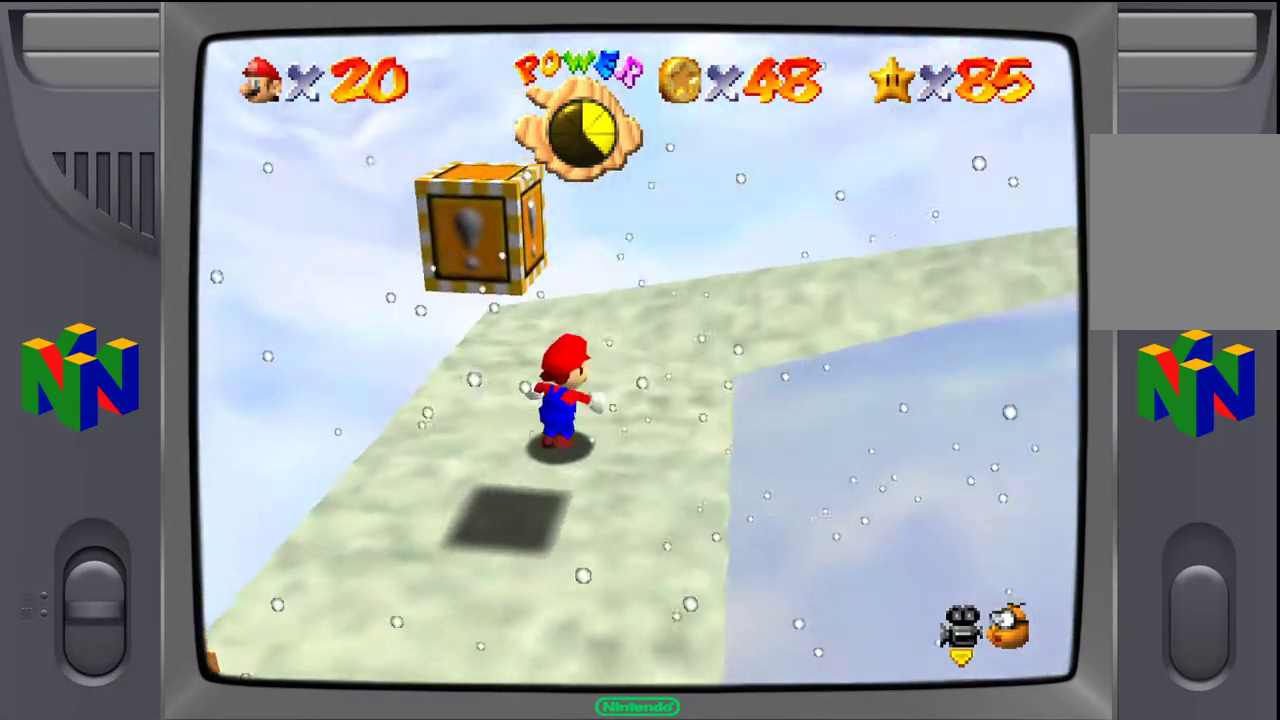
{"dt_ms": 500, "buttons": [], "left_stick": "up-right", "events": []}